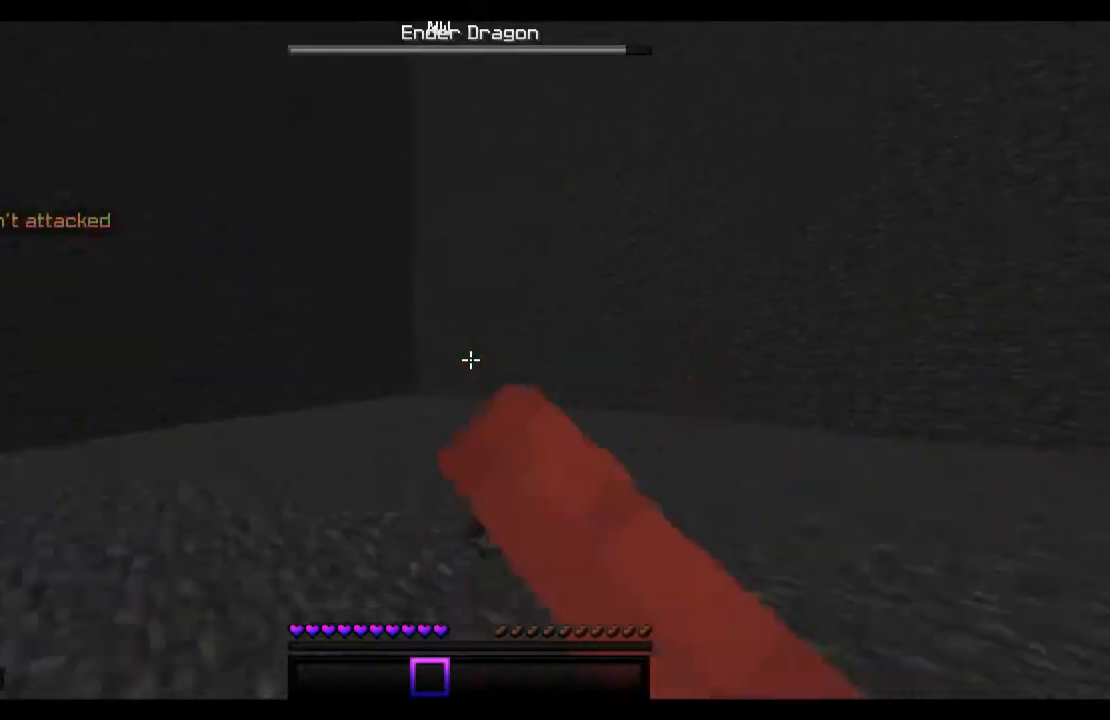
Gameplay with keyboard and mouse; each line is a JSON object with the keys and mouse buttons held at the frame after it. "events" lists presses ("down") and releases ("up") of "a", "d", "s", "space", "w", "mouse_left" and "mouse_right" between this image and that frame as [ms after this image, input, new state], when the widget could be followed in between. "mouse_left", "mouse_right" = the "left", "right" buttons of the "mouse" list. No other keys are recorded. Fast repeated clicks can show as one long hold. Mouse movement is not recorded.
{"keys": ["a"], "mouse": [], "events": [[33, "mouse_left", "up"], [67, "mouse_left", "down"], [133, "mouse_left", "up"], [233, "mouse_left", "down"], [333, "mouse_left", "up"], [367, "mouse_left", "down"], [433, "a", "down"], [433, "d", "up"], [467, "mouse_left", "up"], [467, "s", "up"]]}
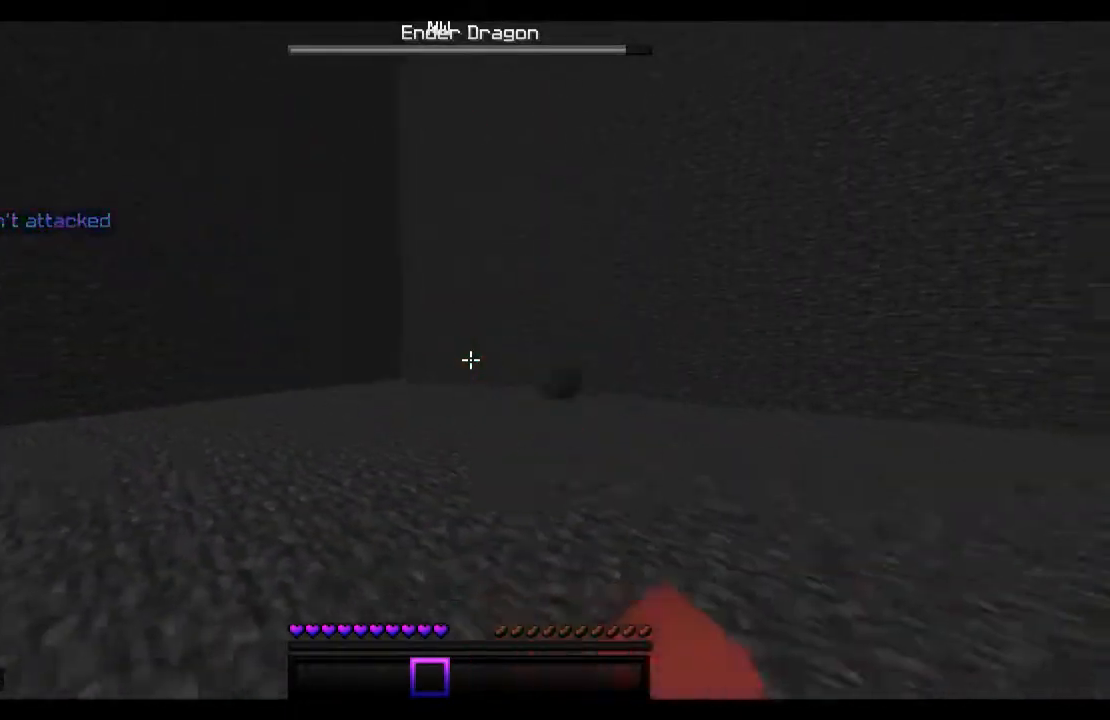
{"keys": ["d", "w"], "mouse": [], "events": [[167, "mouse_left", "down"], [267, "mouse_left", "up"], [267, "w", "down"], [433, "a", "up"], [433, "mouse_left", "down"], [467, "d", "down"], [467, "mouse_left", "up"]]}
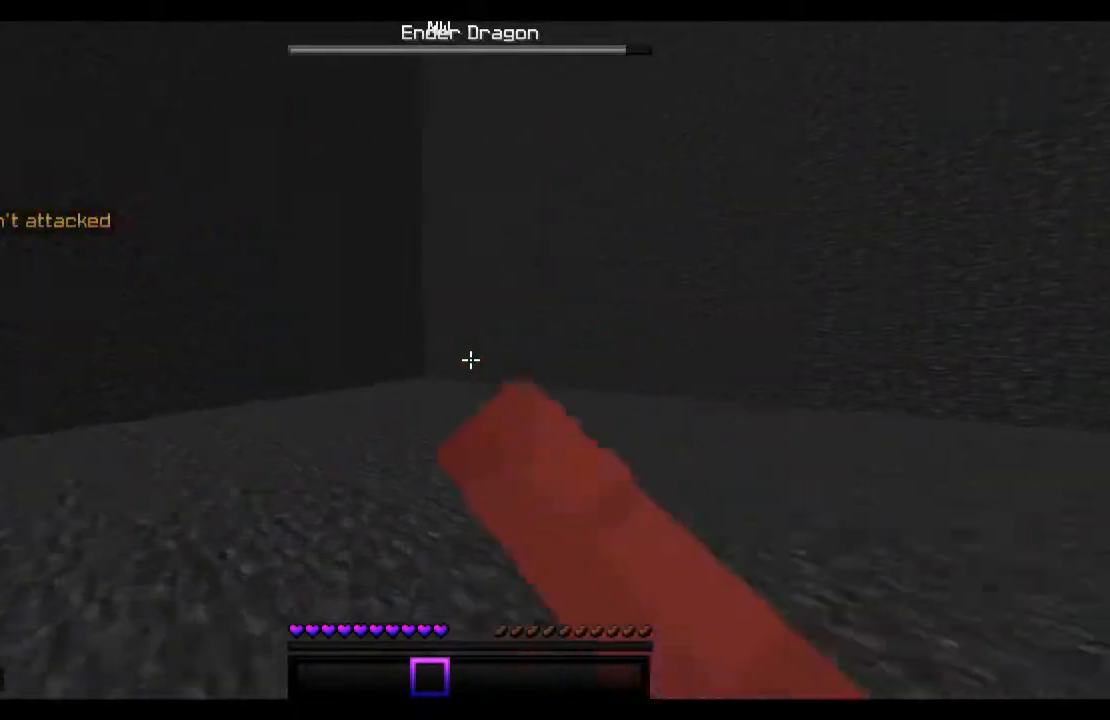
{"keys": ["a"], "mouse": ["left"], "events": [[67, "w", "up"], [133, "mouse_left", "down"], [233, "mouse_left", "up"], [233, "s", "down"], [367, "d", "up"], [433, "mouse_left", "down"], [467, "a", "down"], [467, "s", "up"]]}
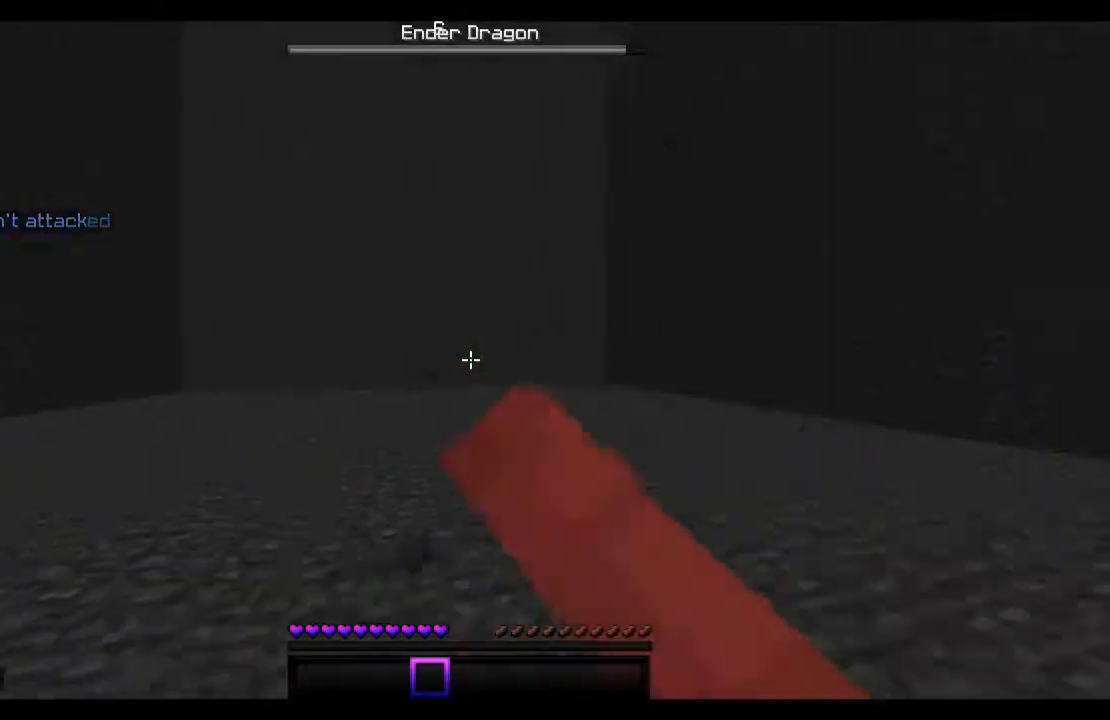
{"keys": ["a", "s"], "mouse": [], "events": [[33, "mouse_left", "up"], [133, "w", "down"], [167, "mouse_left", "down"], [267, "mouse_left", "up"], [333, "w", "up"], [433, "mouse_left", "down"], [433, "s", "down"], [467, "mouse_left", "up"]]}
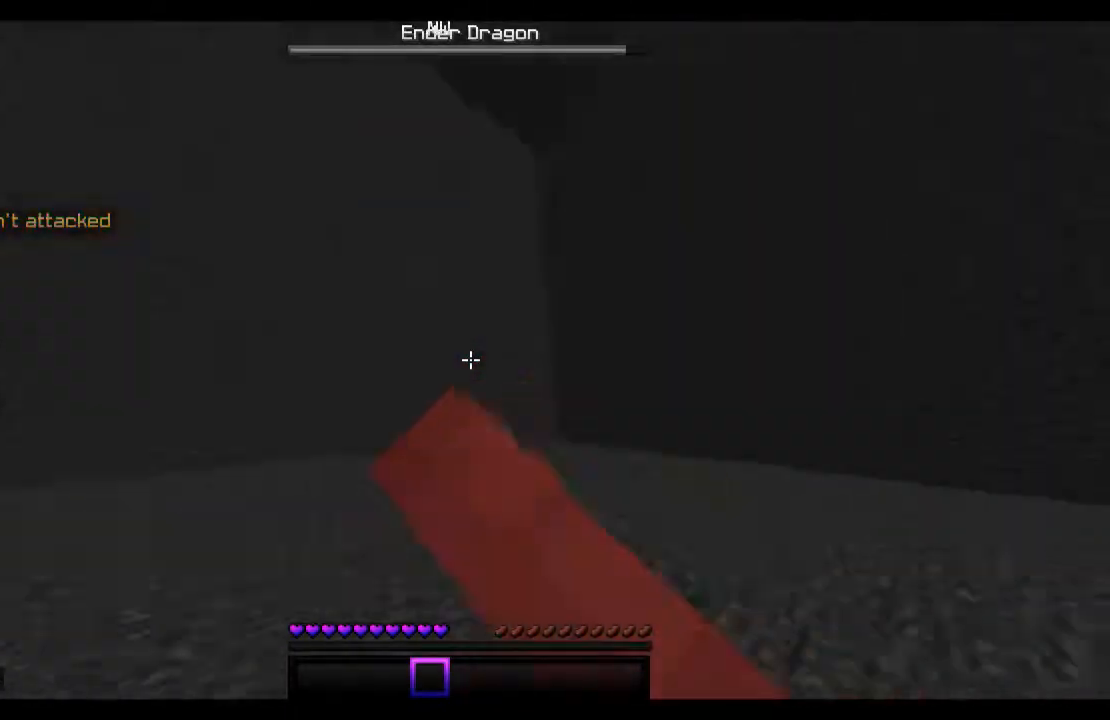
{"keys": ["d", "w"], "mouse": [], "events": [[133, "mouse_left", "down"], [167, "a", "up"], [167, "d", "down"], [233, "mouse_left", "up"], [233, "s", "up"], [333, "mouse_left", "down"], [433, "mouse_left", "up"], [433, "w", "down"]]}
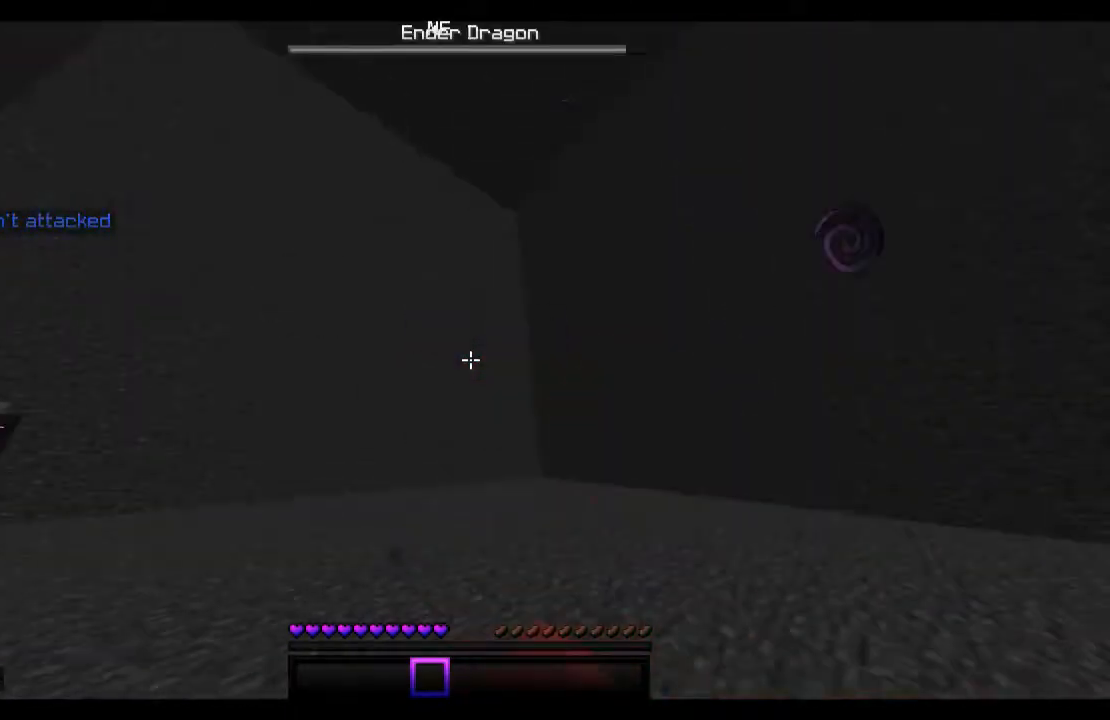
{"keys": ["d"], "mouse": [], "events": [[33, "w", "up"], [67, "mouse_left", "down"], [167, "mouse_left", "up"], [233, "s", "down"], [333, "mouse_left", "down"], [433, "mouse_left", "up"], [433, "s", "up"]]}
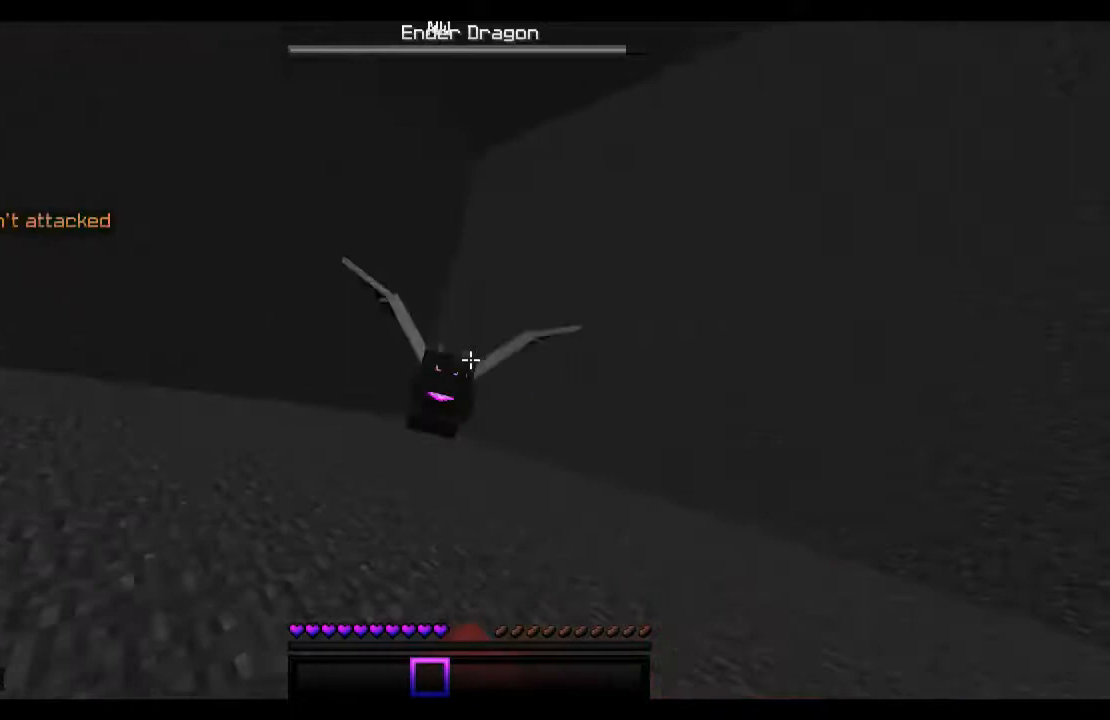
{"keys": ["a", "w"], "mouse": [], "events": [[67, "d", "up"], [67, "mouse_left", "down"], [67, "w", "down"], [133, "mouse_left", "up"], [167, "mouse_left", "down"], [233, "a", "down"], [333, "mouse_left", "up"], [367, "mouse_left", "down"], [433, "mouse_left", "up"]]}
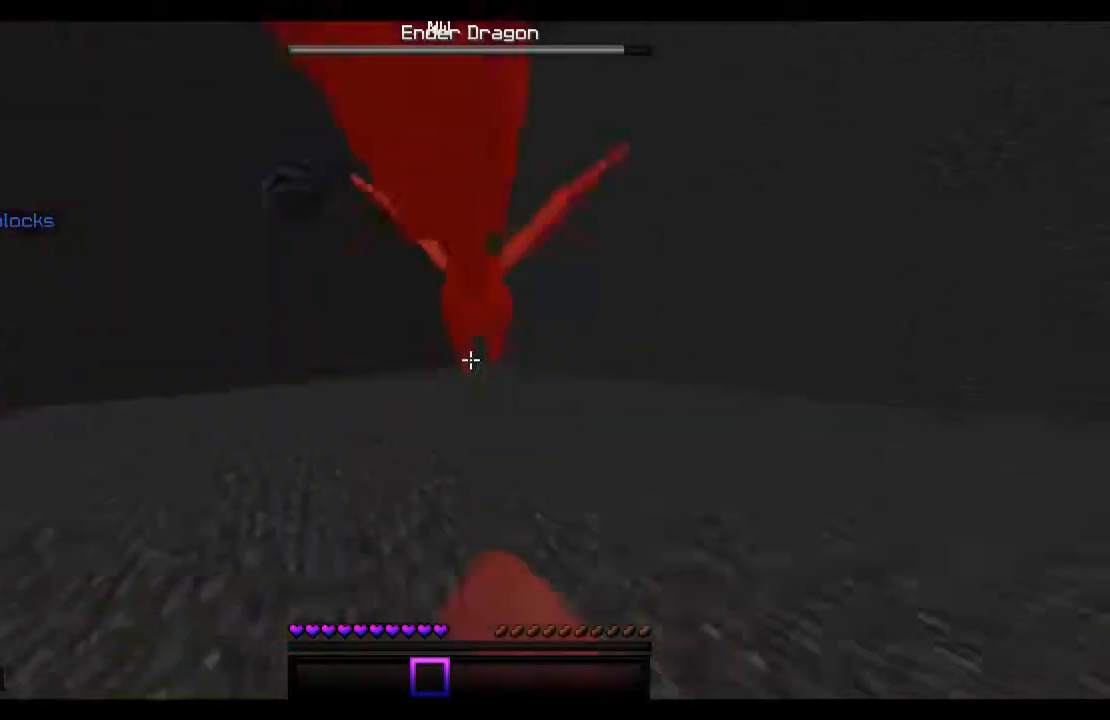
{"keys": ["a", "space", "w"], "mouse": [], "events": [[33, "mouse_left", "down"], [67, "mouse_left", "up"], [167, "mouse_left", "down"], [267, "mouse_left", "up"], [333, "mouse_left", "down"], [367, "space", "down"], [467, "mouse_left", "up"]]}
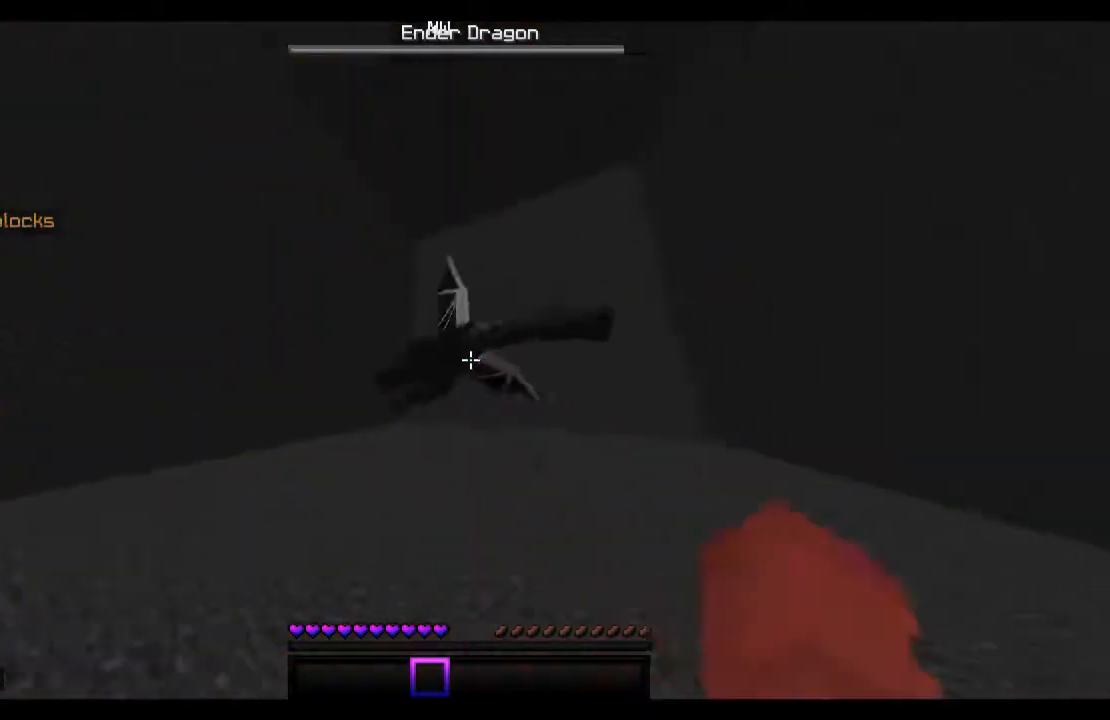
{"keys": ["w"], "mouse": [], "events": [[33, "mouse_left", "down"], [133, "mouse_left", "up"], [167, "mouse_left", "down"], [167, "space", "up"], [267, "mouse_left", "up"], [367, "a", "up"]]}
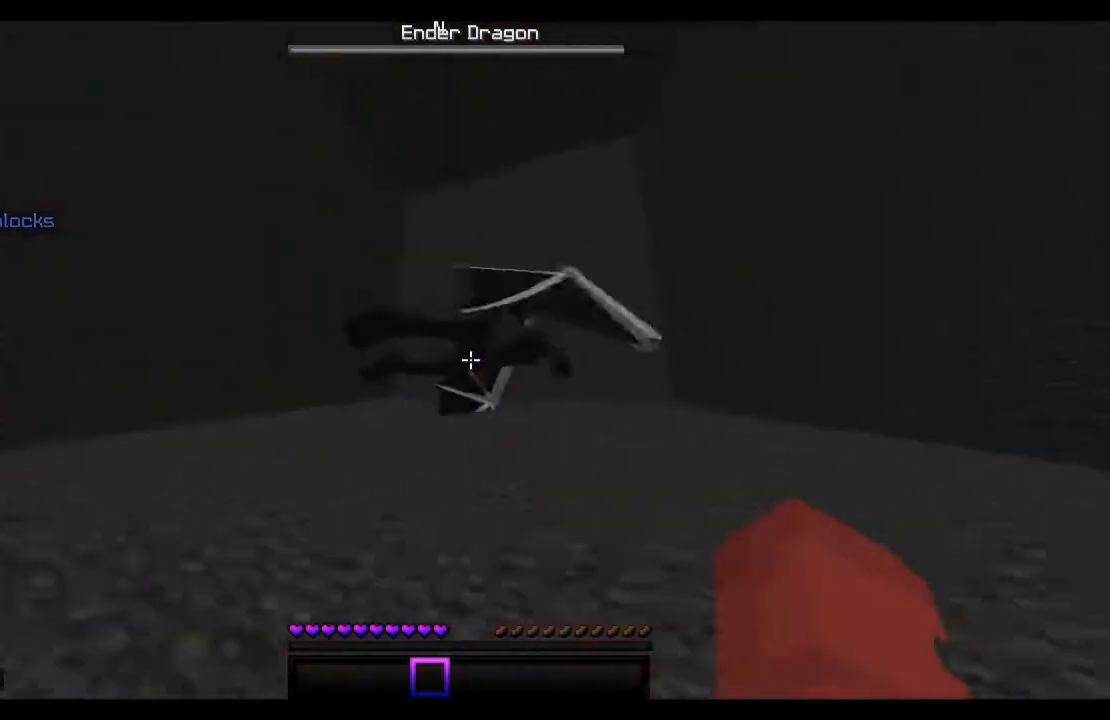
{"keys": ["space", "w"], "mouse": ["left"], "events": [[367, "space", "down"], [433, "mouse_left", "down"]]}
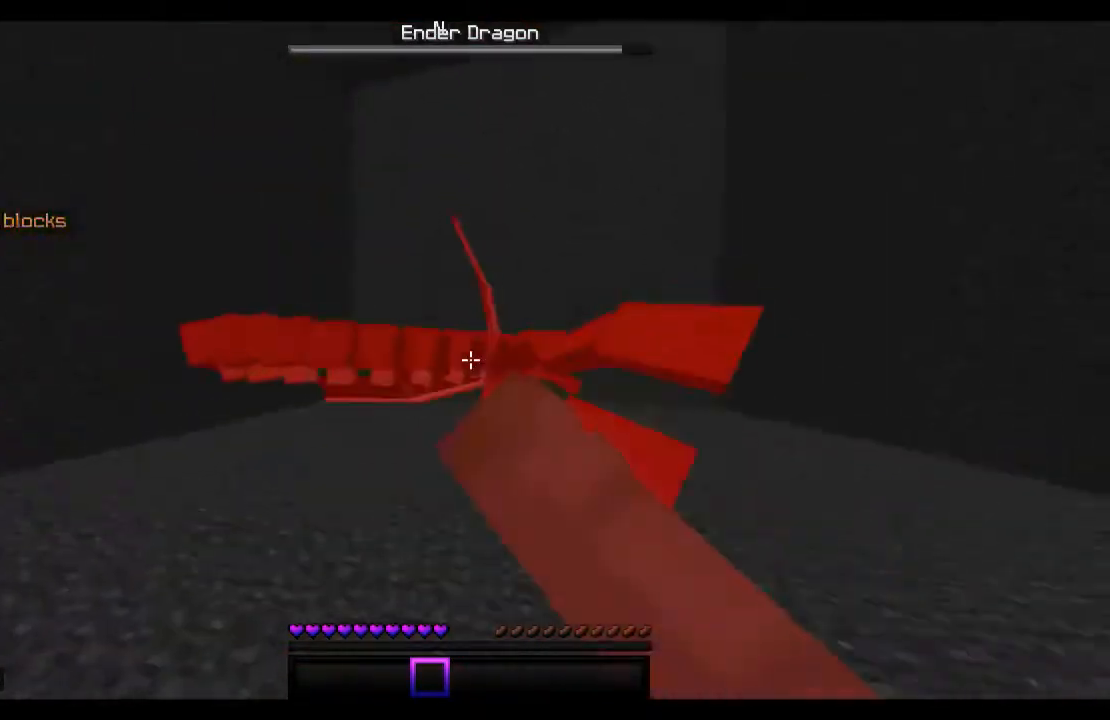
{"keys": ["space", "w"], "mouse": [], "events": [[33, "mouse_left", "up"], [67, "mouse_left", "down"], [167, "mouse_left", "up"], [233, "mouse_left", "down"], [333, "mouse_left", "up"], [433, "mouse_left", "down"], [467, "mouse_left", "up"]]}
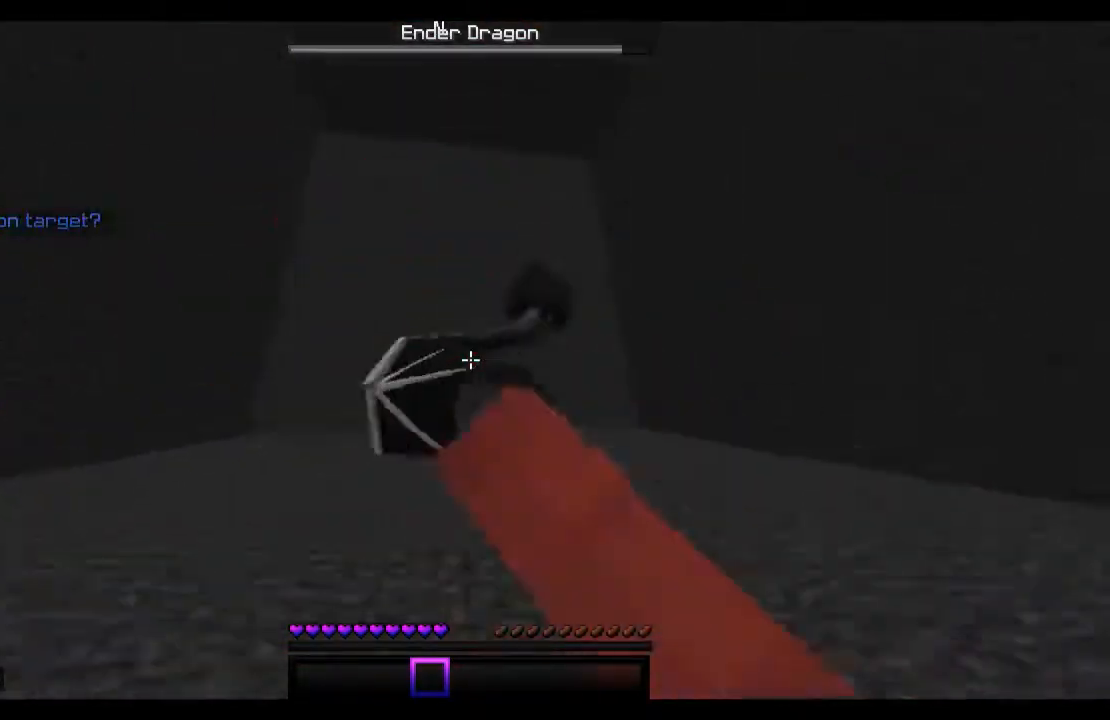
{"keys": ["space", "w"], "mouse": ["left"], "events": [[67, "mouse_left", "down"], [167, "mouse_left", "up"], [233, "mouse_left", "down"], [333, "mouse_left", "up"], [433, "mouse_left", "down"]]}
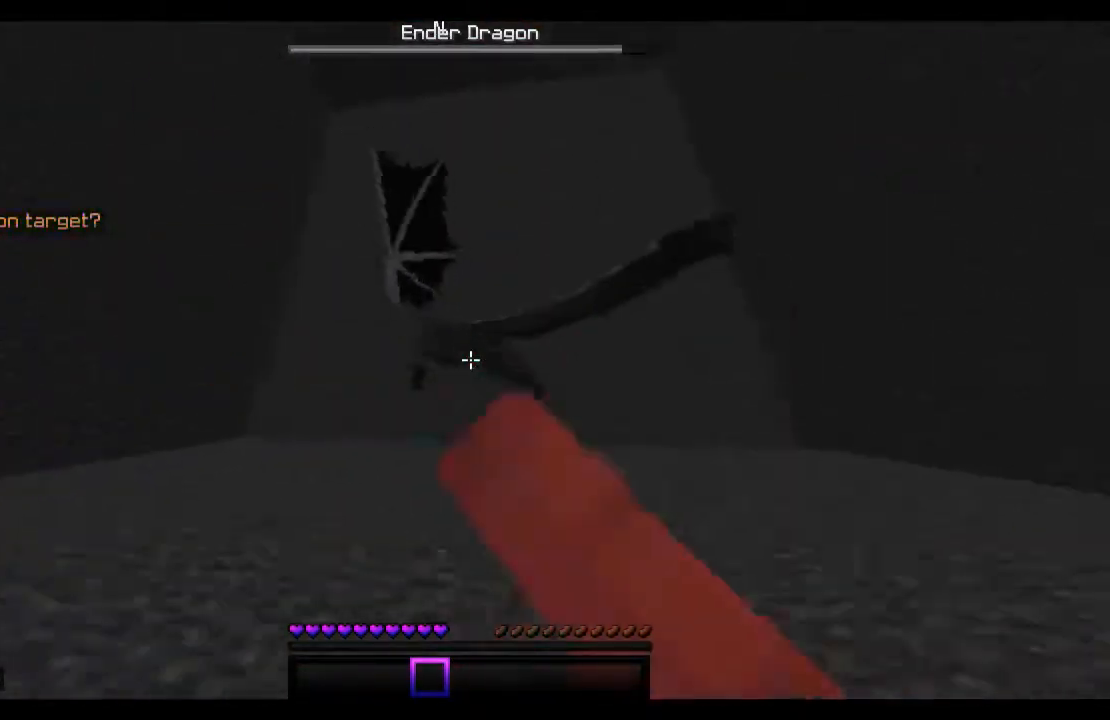
{"keys": ["space", "w"], "mouse": [], "events": [[33, "mouse_left", "up"], [67, "mouse_left", "down"], [133, "mouse_left", "up"], [233, "mouse_left", "down"], [333, "mouse_left", "up"], [367, "mouse_left", "down"], [467, "mouse_left", "up"]]}
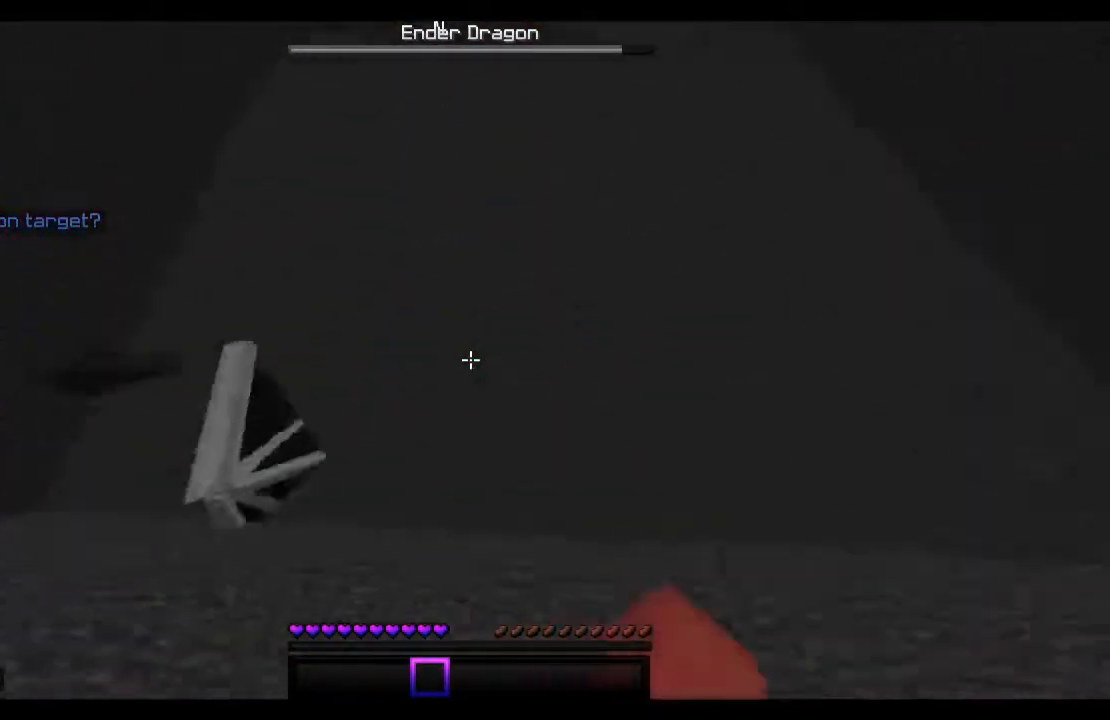
{"keys": ["a", "w"], "mouse": ["left"], "events": [[33, "mouse_left", "down"], [33, "space", "up"], [133, "a", "down"], [433, "mouse_left", "up"], [467, "mouse_left", "down"]]}
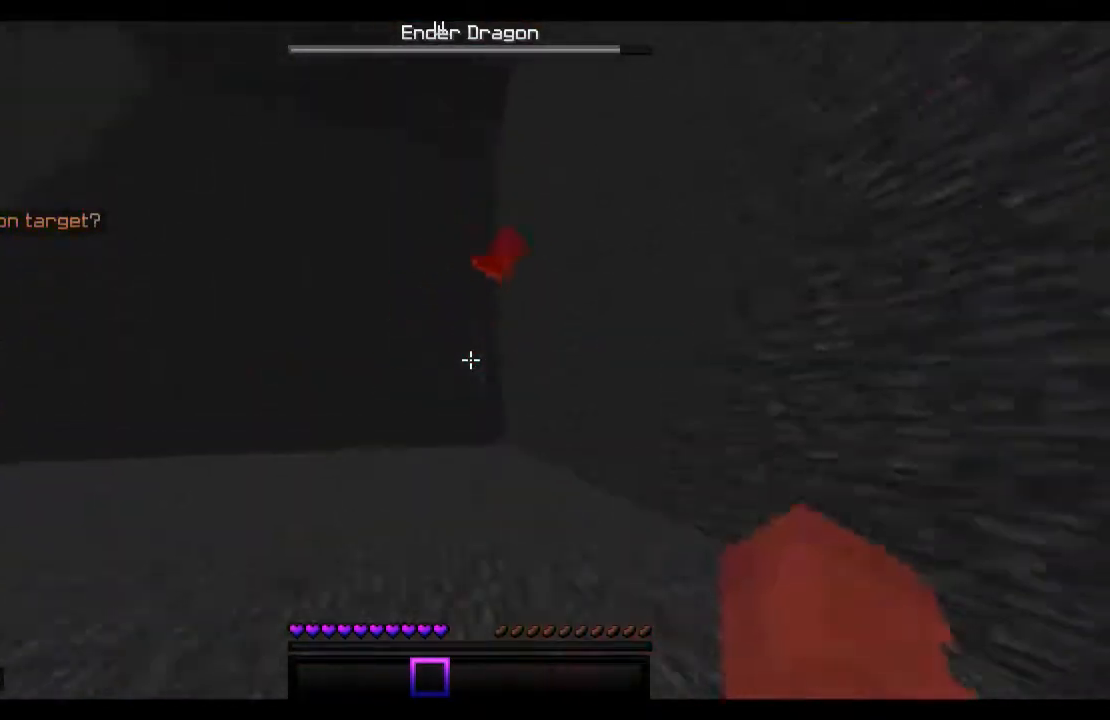
{"keys": ["a", "space", "w"], "mouse": [], "events": [[67, "mouse_left", "up"], [167, "mouse_left", "down"], [167, "space", "down"], [233, "mouse_left", "up"], [333, "mouse_left", "down"], [433, "mouse_left", "up"]]}
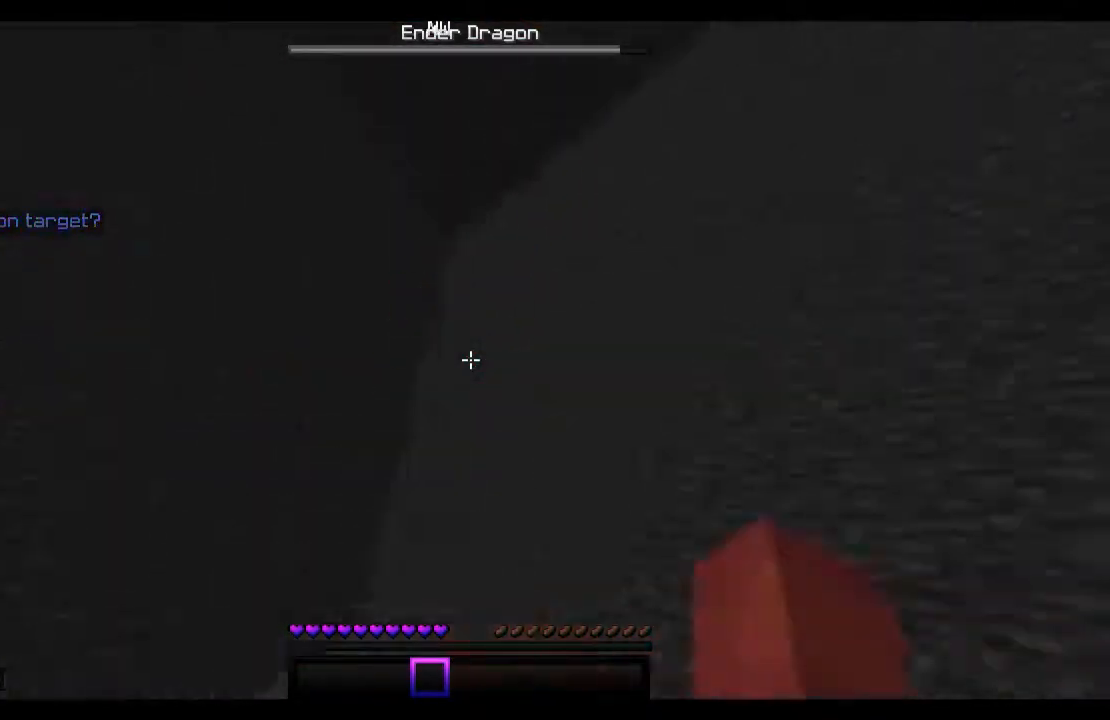
{"keys": ["d", "w"], "mouse": [], "events": [[33, "mouse_left", "down"], [33, "space", "up"], [133, "a", "up"], [133, "mouse_left", "up"], [267, "mouse_left", "down"], [367, "mouse_left", "up"], [433, "d", "down"]]}
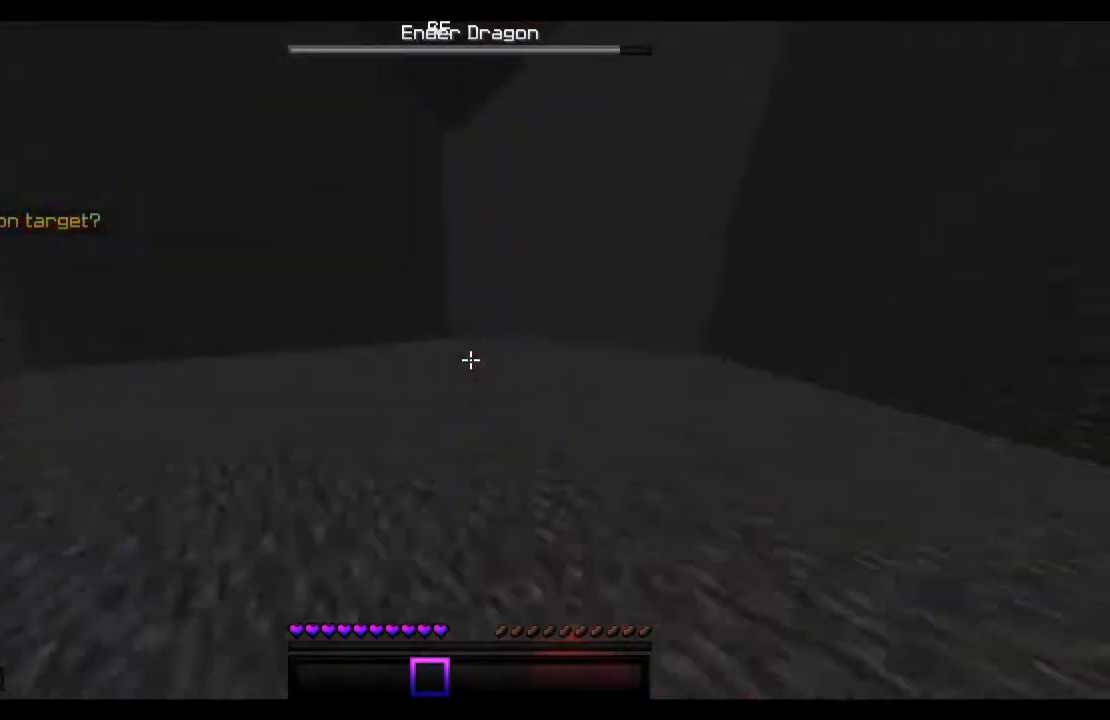
{"keys": ["d", "space"], "mouse": [], "events": [[167, "space", "down"], [467, "w", "up"]]}
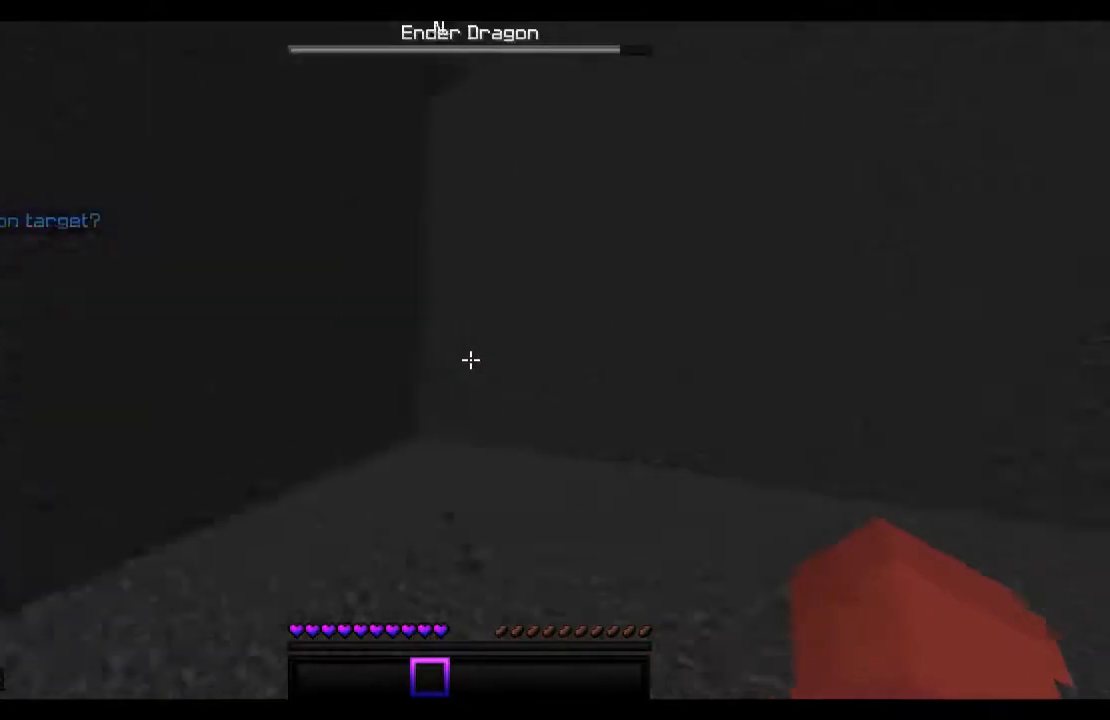
{"keys": ["d", "s"], "mouse": [], "events": [[33, "space", "up"], [133, "s", "down"]]}
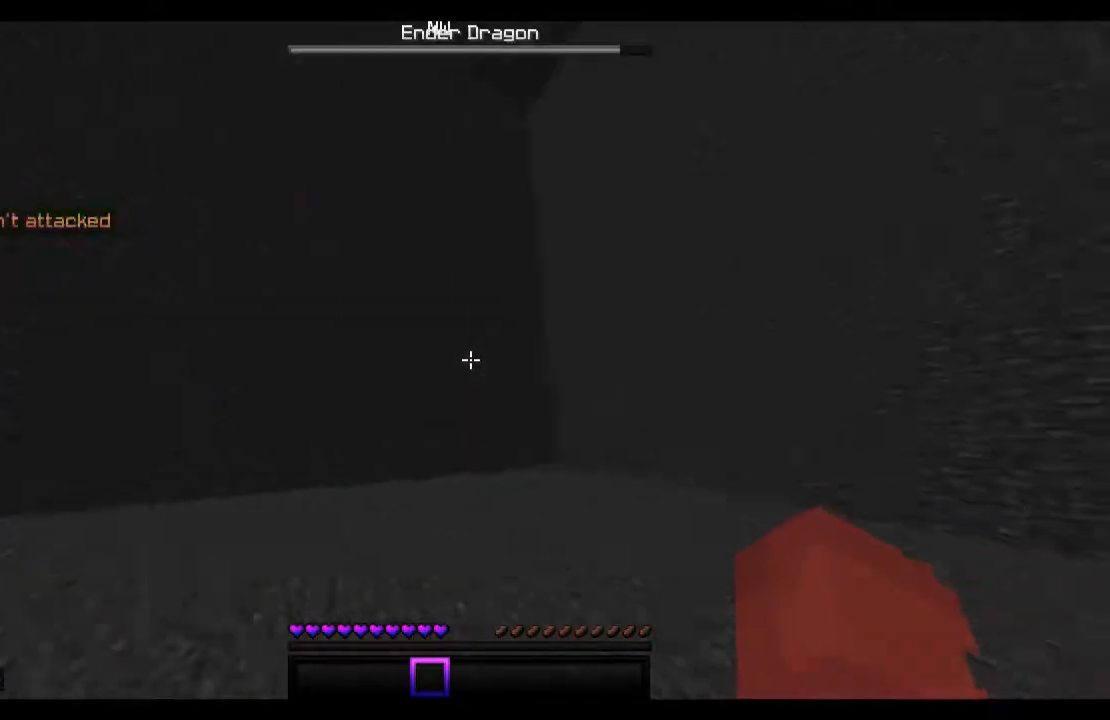
{"keys": ["s"], "mouse": [], "events": [[267, "d", "up"]]}
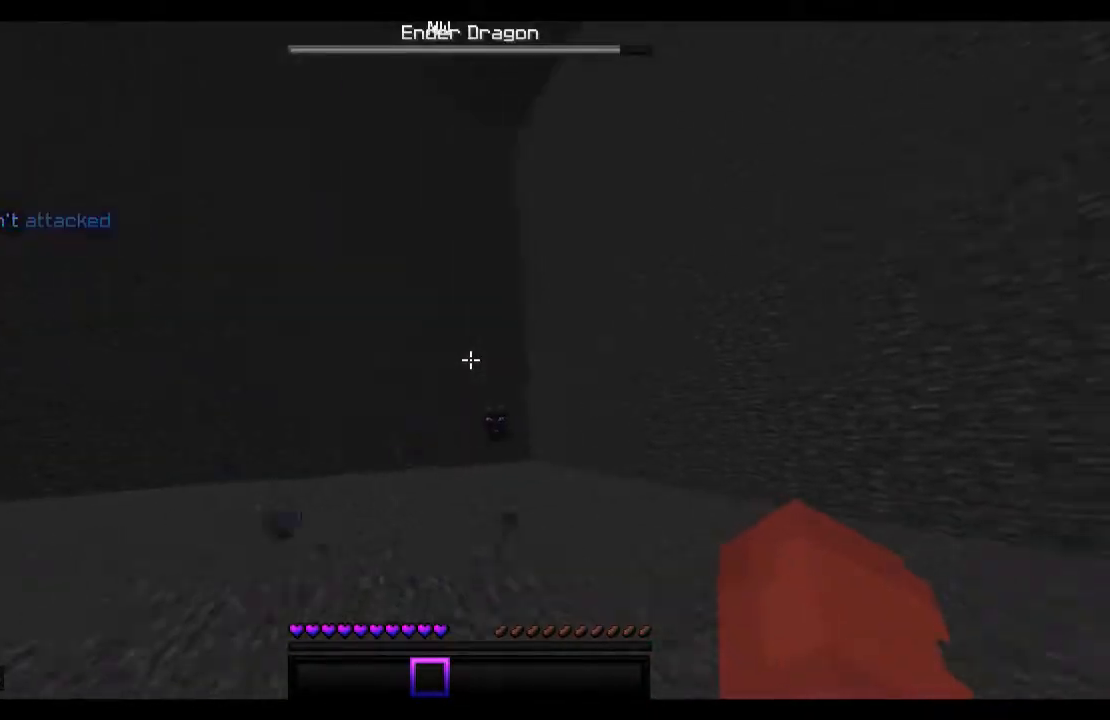
{"keys": ["s"], "mouse": [], "events": []}
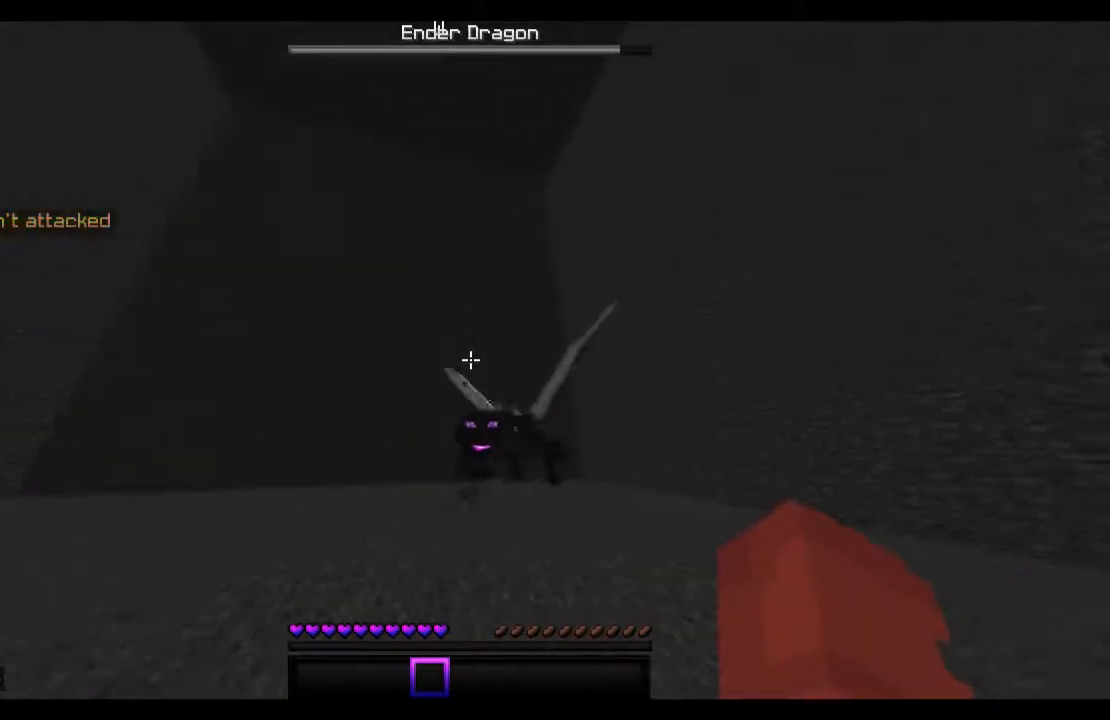
{"keys": ["a", "w"], "mouse": [], "events": [[133, "a", "down"], [133, "s", "up"], [267, "w", "down"], [367, "mouse_left", "down"], [433, "mouse_left", "up"]]}
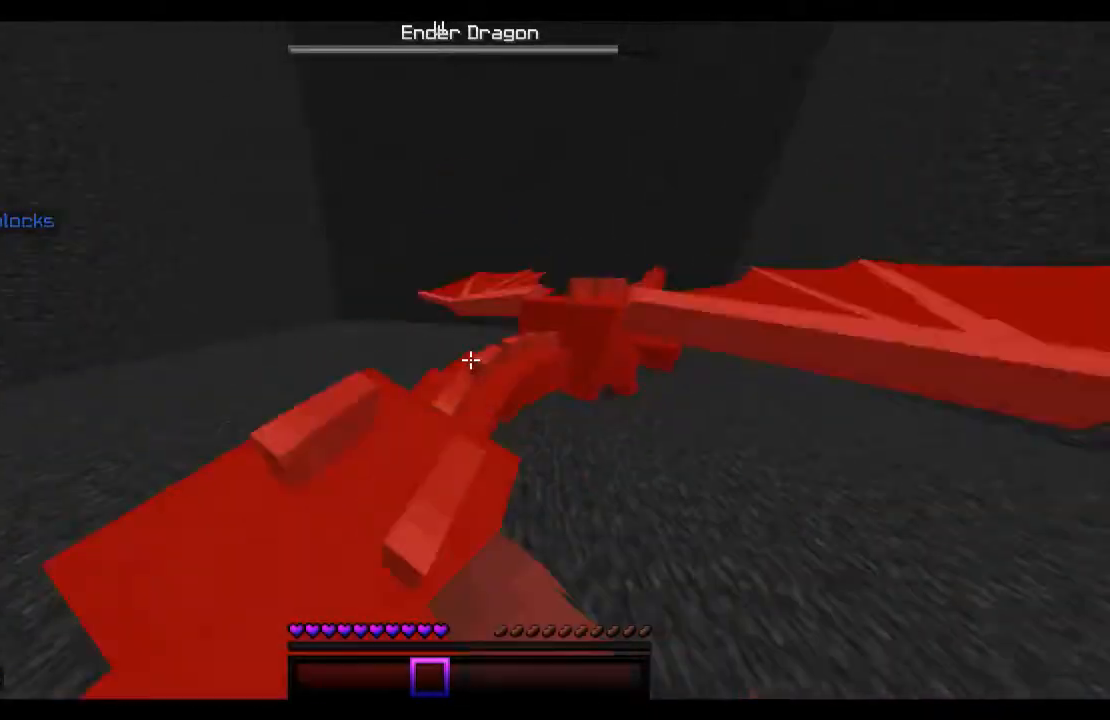
{"keys": ["space", "w"], "mouse": ["left"], "events": [[33, "mouse_left", "down"], [67, "mouse_left", "up"], [133, "mouse_left", "down"], [167, "mouse_left", "up"], [267, "mouse_left", "down"], [333, "a", "up"], [333, "mouse_left", "up"], [433, "mouse_left", "down"], [433, "space", "down"]]}
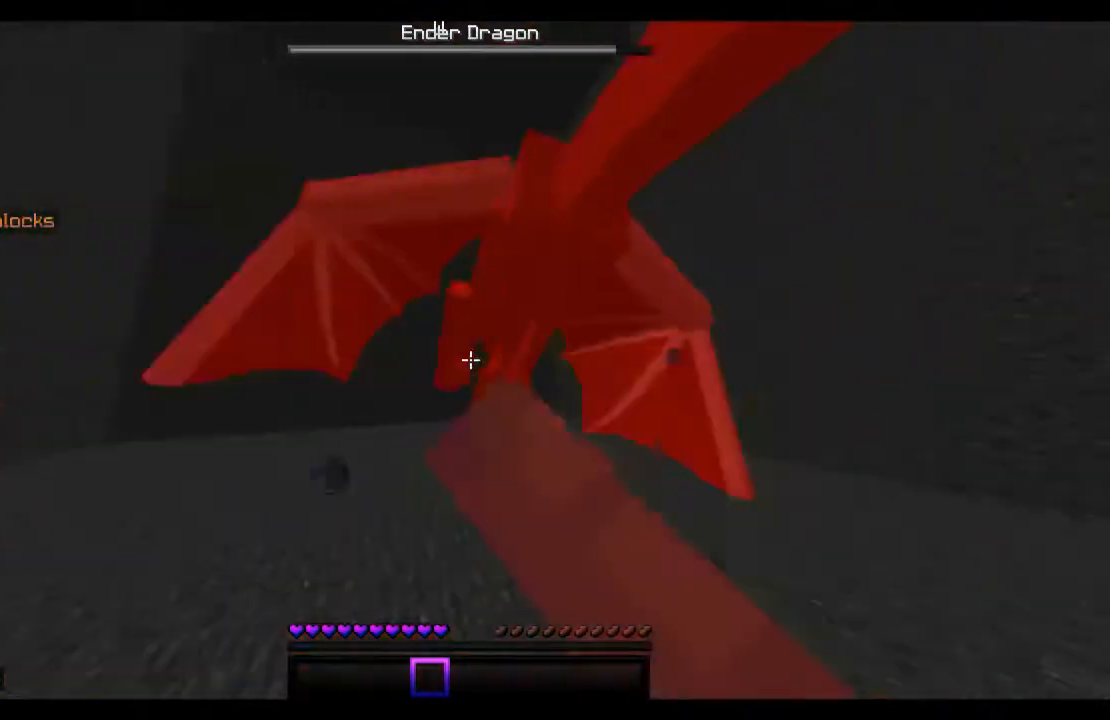
{"keys": ["space", "w"], "mouse": [], "events": [[33, "mouse_left", "up"], [67, "mouse_left", "down"], [133, "space", "up"], [167, "mouse_left", "up"], [233, "mouse_left", "down"], [333, "mouse_left", "up"], [367, "mouse_left", "down"], [433, "space", "down"], [467, "mouse_left", "up"]]}
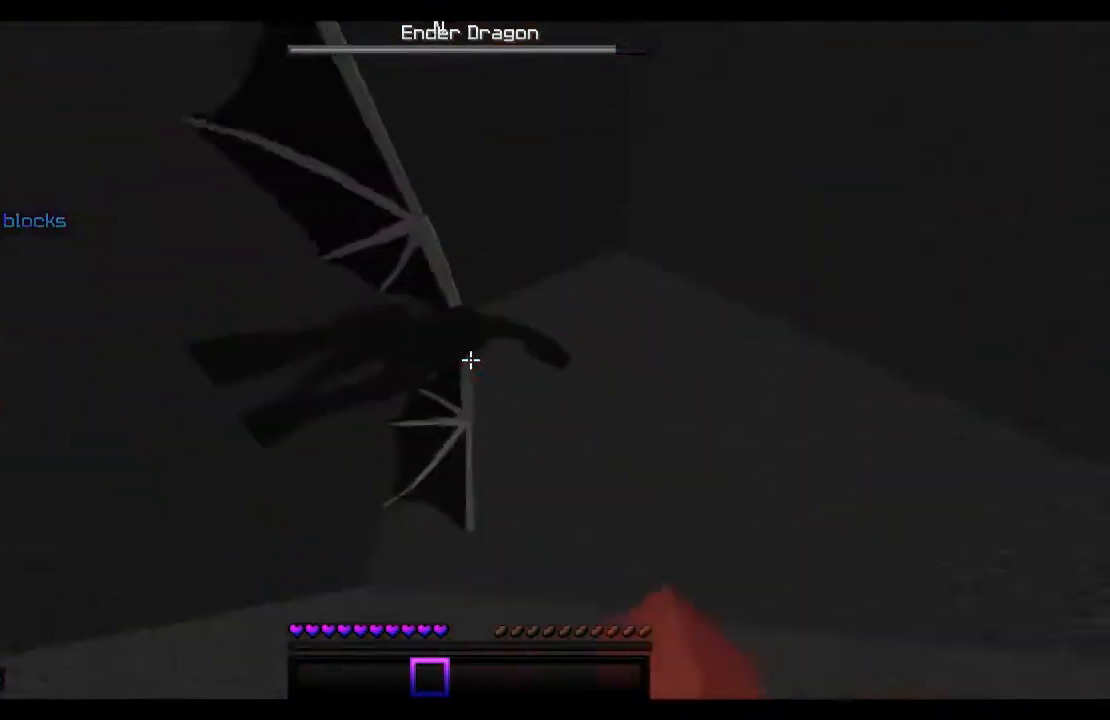
{"keys": ["w"], "mouse": [], "events": [[67, "mouse_left", "down"], [267, "mouse_left", "up"], [333, "mouse_left", "down"], [367, "space", "up"], [433, "mouse_left", "up"]]}
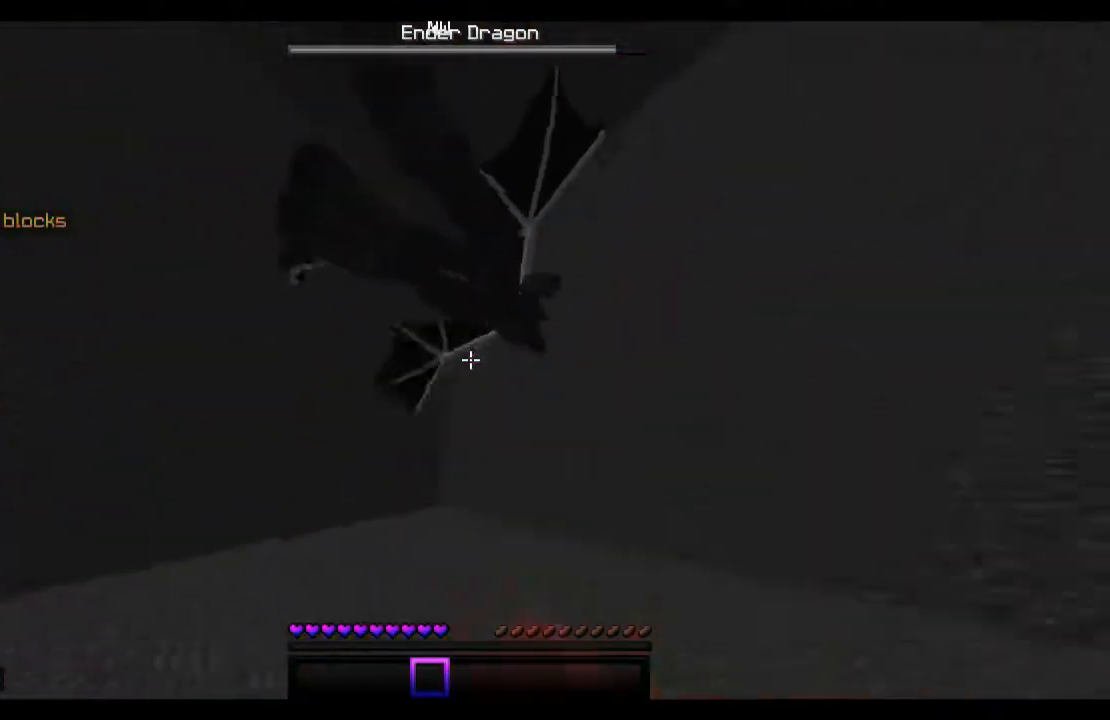
{"keys": ["w"], "mouse": ["left"], "events": [[33, "mouse_left", "down"], [67, "mouse_left", "up"], [67, "space", "down"], [167, "mouse_left", "down"], [267, "mouse_left", "up"], [333, "mouse_left", "down"], [433, "mouse_left", "up"], [433, "space", "up"], [467, "mouse_left", "down"]]}
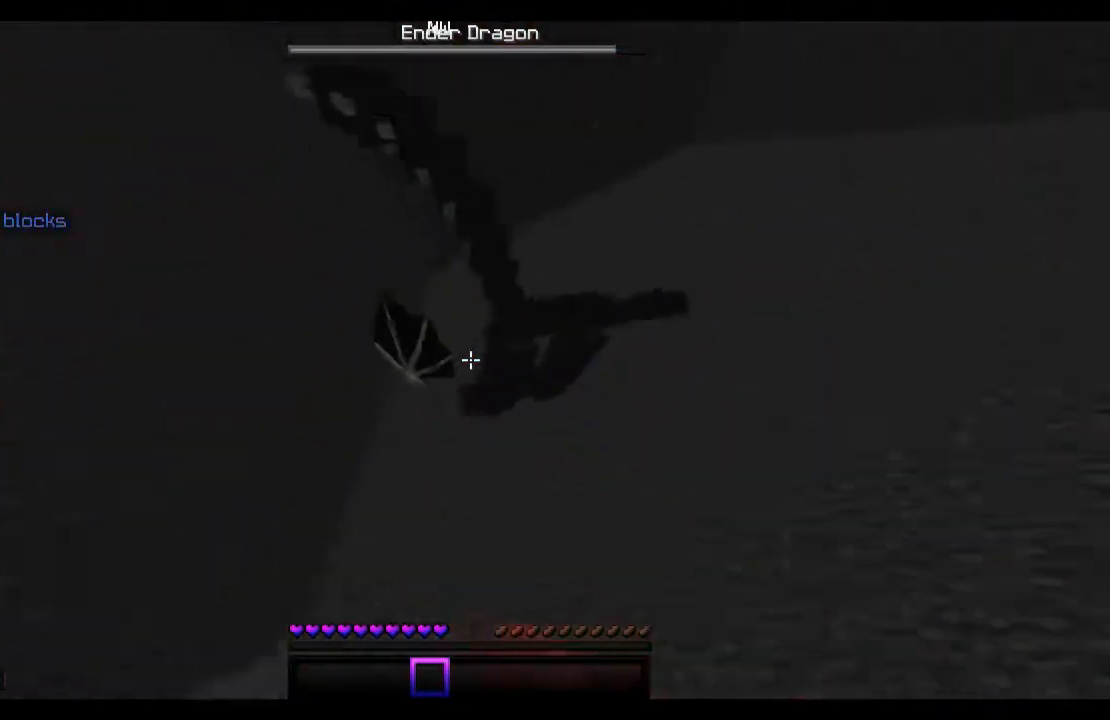
{"keys": ["space", "w"], "mouse": ["left"], "events": [[67, "mouse_left", "up"], [133, "mouse_left", "down"], [167, "space", "down"], [233, "mouse_left", "up"], [333, "mouse_left", "down"], [367, "mouse_left", "up"], [467, "mouse_left", "down"]]}
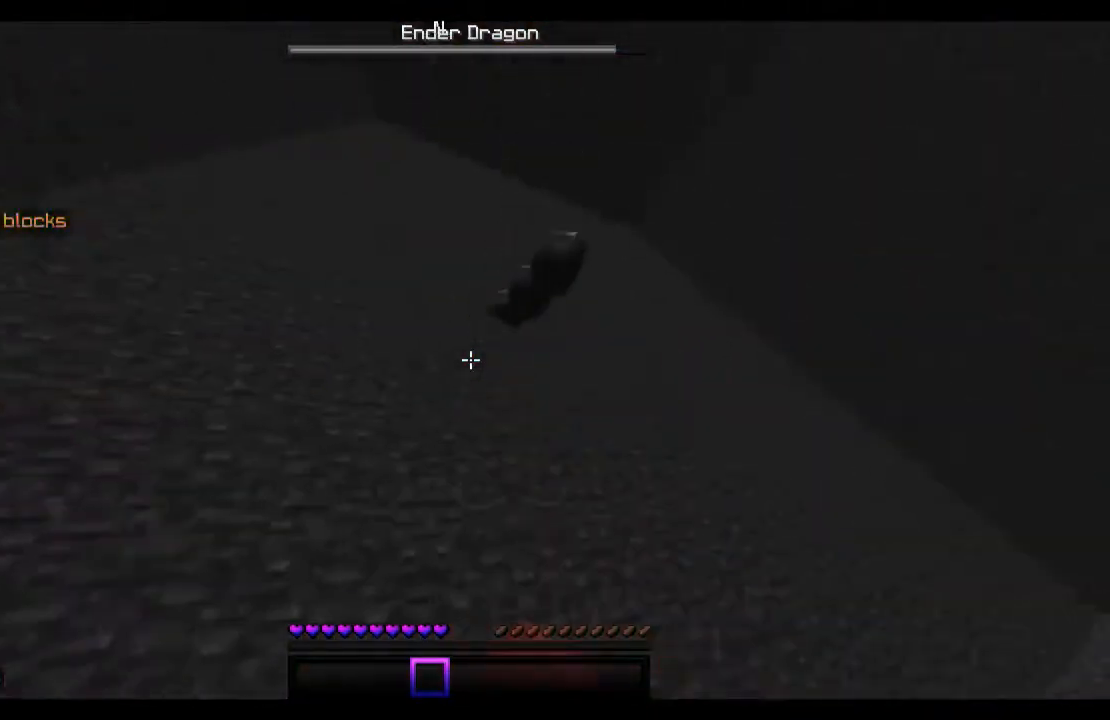
{"keys": ["s"], "mouse": [], "events": [[33, "mouse_left", "up"], [67, "space", "up"], [133, "mouse_left", "down"], [233, "mouse_left", "up"], [267, "mouse_left", "down"], [267, "w", "up"], [333, "s", "down"], [433, "mouse_left", "up"]]}